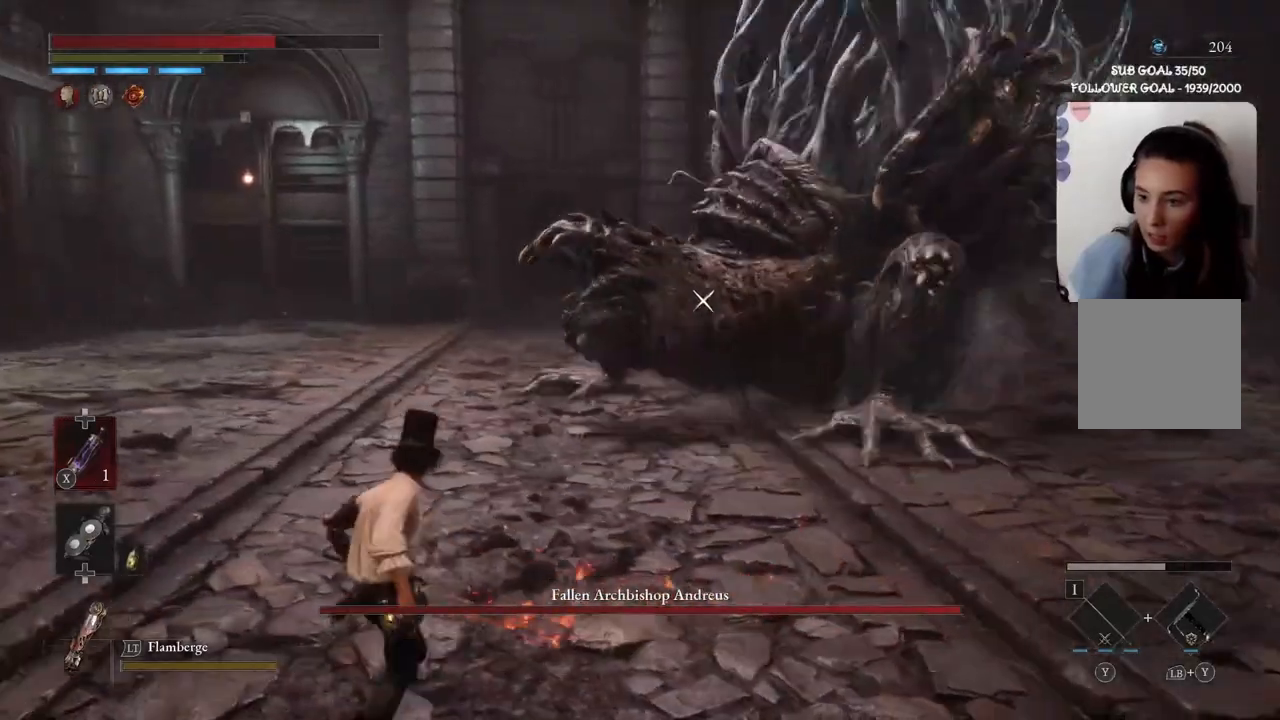
Gameplay with a controller (Xbox layout); each line is a JSON object with the inputs held at the frame after it. "events" lists button and stick changes between this image and that frame as [ms after this image, input, new state], when the widget could be followed in between.
{"buttons": ["B"], "left_stick": "left", "right_stick": "center", "events": [[67, "left_stick", "center"], [267, "left_stick", "up-left"], [400, "left_stick", "left"], [467, "B", "down"]]}
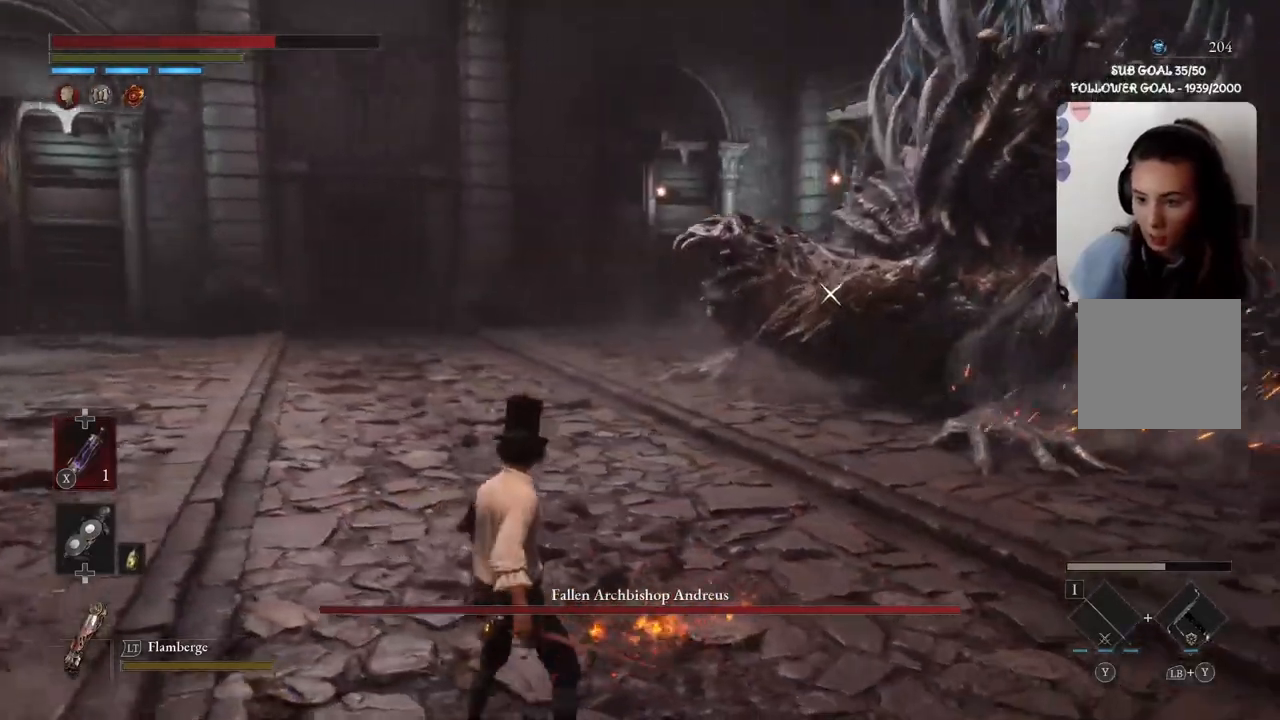
{"buttons": ["B"], "left_stick": "up-left", "right_stick": "center", "events": [[367, "left_stick", "up-left"]]}
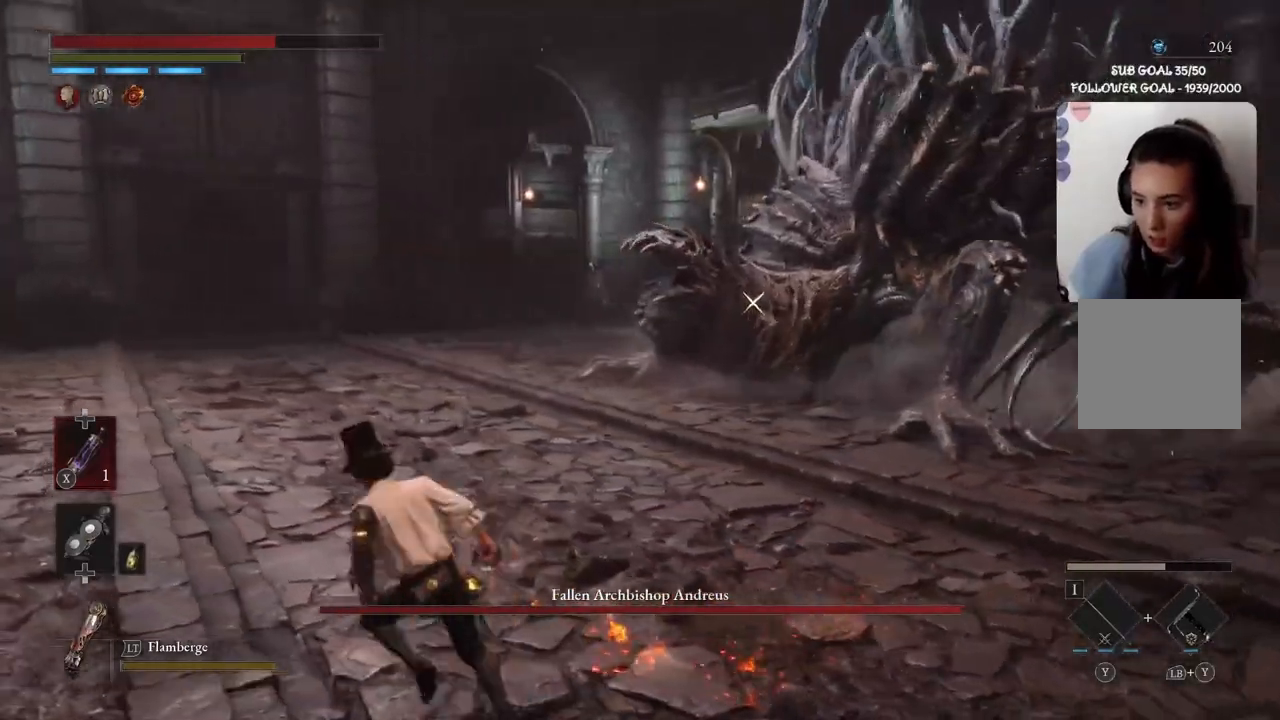
{"buttons": ["B"], "left_stick": "up-left", "right_stick": "center", "events": []}
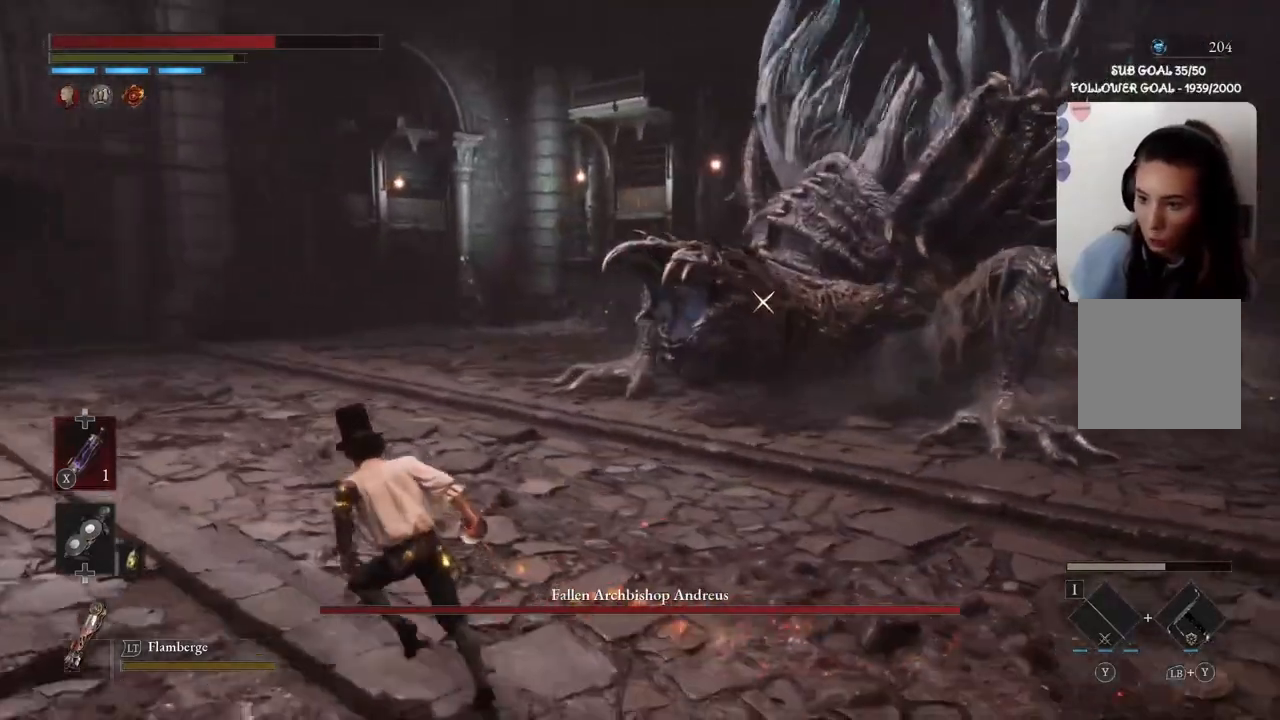
{"buttons": ["B"], "left_stick": "left", "right_stick": "center", "events": [[400, "left_stick", "left"]]}
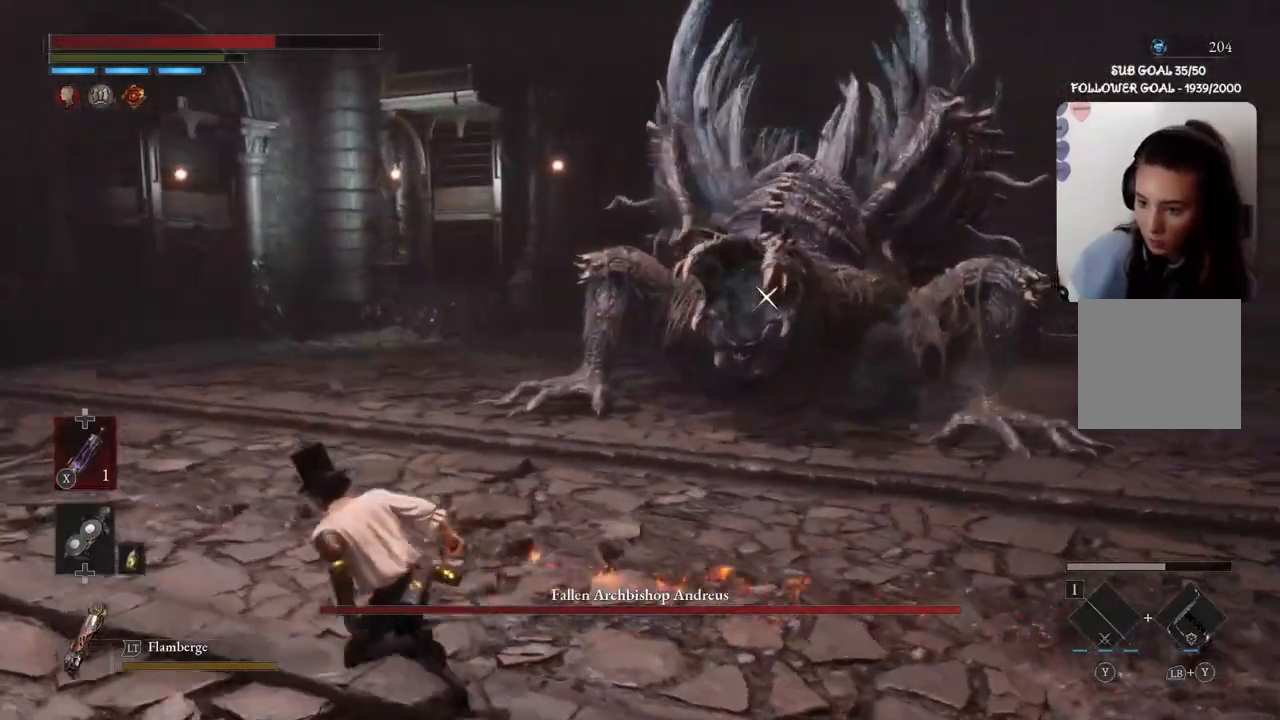
{"buttons": [], "left_stick": "center", "right_stick": "center", "events": [[100, "B", "up"], [401, "left_stick", "center"]]}
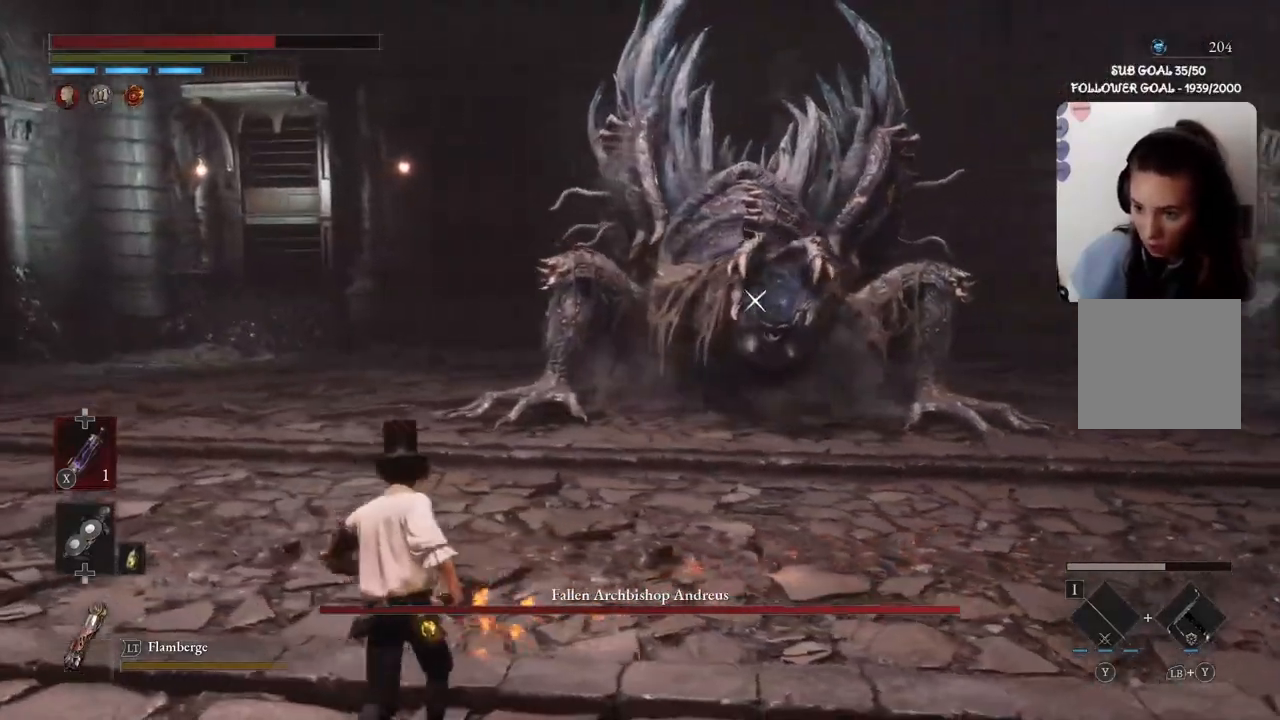
{"buttons": ["B"], "left_stick": "up-right", "right_stick": "center", "events": [[200, "left_stick", "right"], [333, "left_stick", "up-right"], [400, "B", "down"]]}
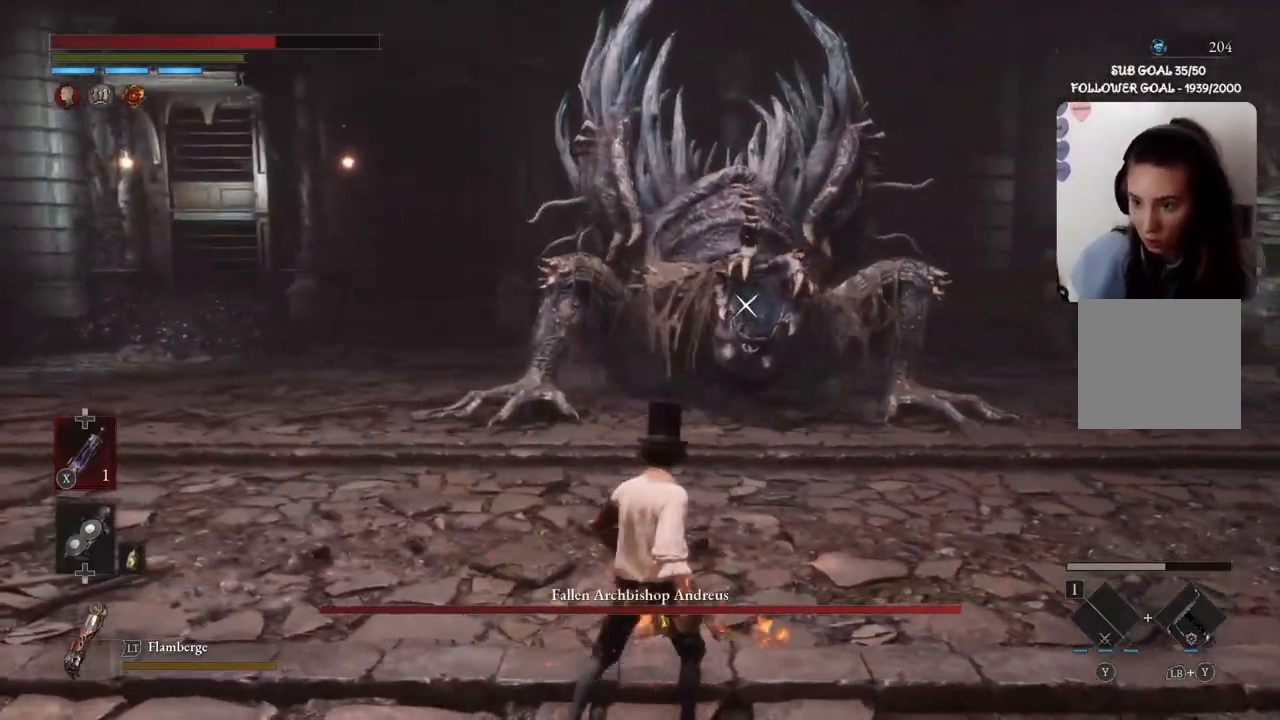
{"buttons": [], "left_stick": "up-right", "right_stick": "down", "events": [[300, "B", "up"], [401, "right_stick", "down"]]}
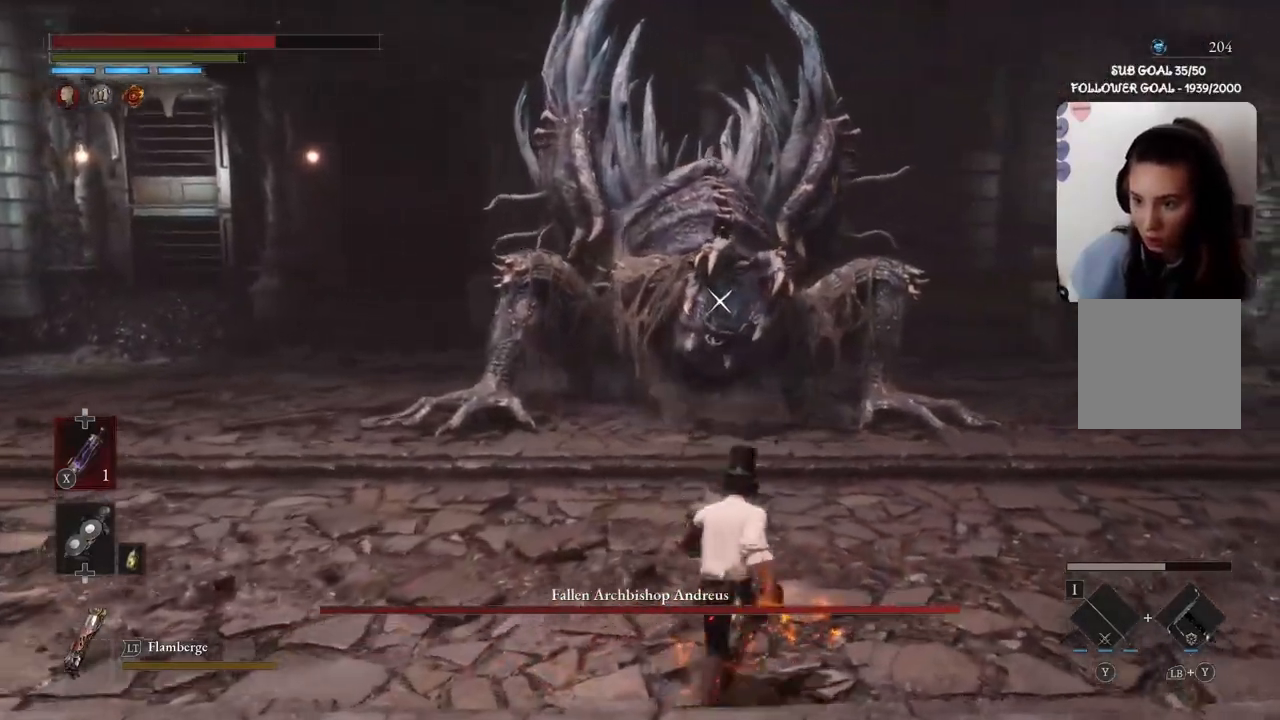
{"buttons": [], "left_stick": "up-right", "right_stick": "center", "events": [[167, "right_stick", "center"]]}
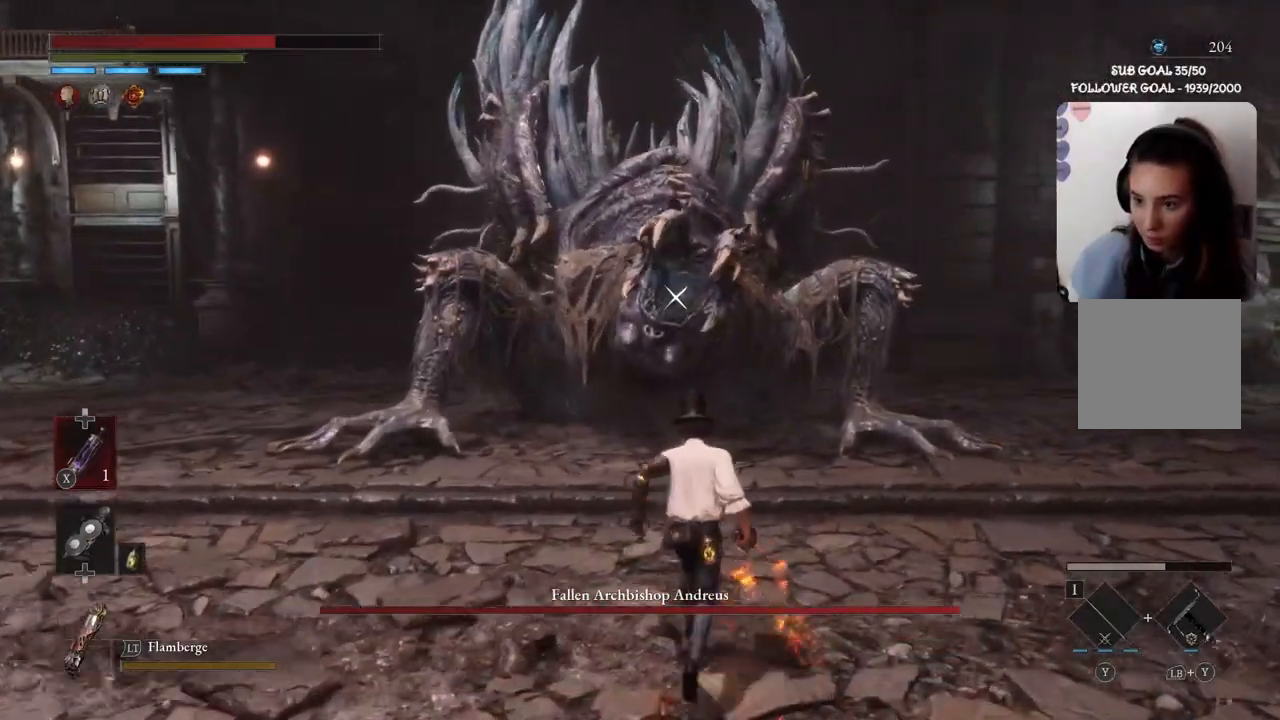
{"buttons": ["R1"], "left_stick": "up-right", "right_stick": "center", "events": [[200, "R1", "down"], [367, "R1", "up"], [434, "R1", "down"]]}
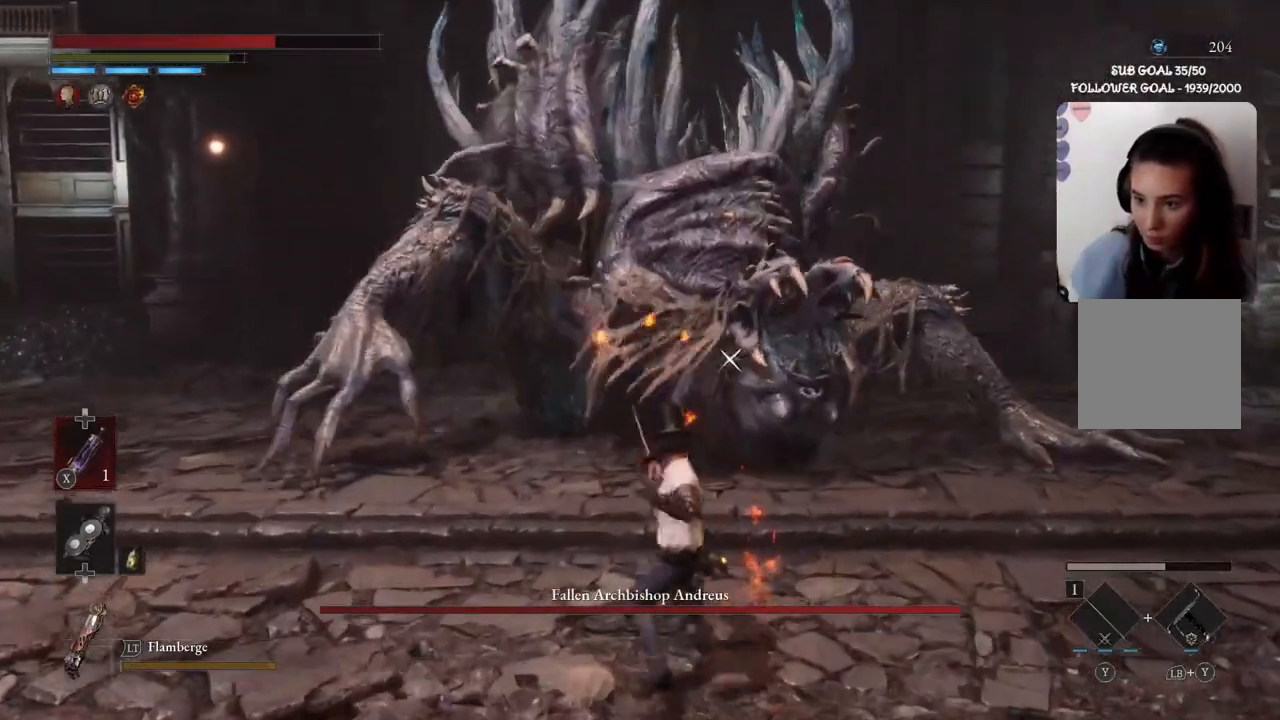
{"buttons": [], "left_stick": "down-right", "right_stick": "center", "events": [[100, "R1", "up"], [167, "R1", "down"], [267, "R1", "up"], [301, "left_stick", "down-right"], [334, "R1", "down"], [467, "R1", "up"]]}
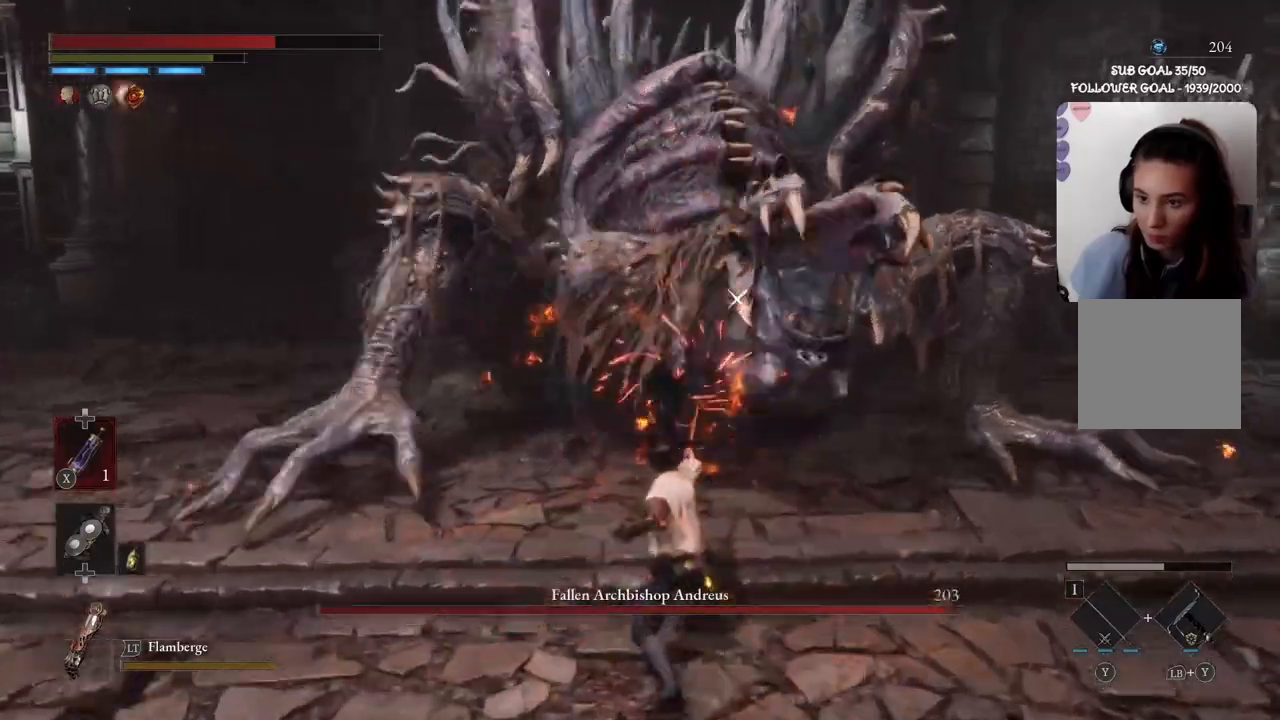
{"buttons": [], "left_stick": "down", "right_stick": "center", "events": [[33, "R1", "down"], [66, "R1", "up"], [200, "R1", "down"], [233, "R1", "up"], [333, "R1", "down"], [467, "R1", "up"], [467, "left_stick", "down"]]}
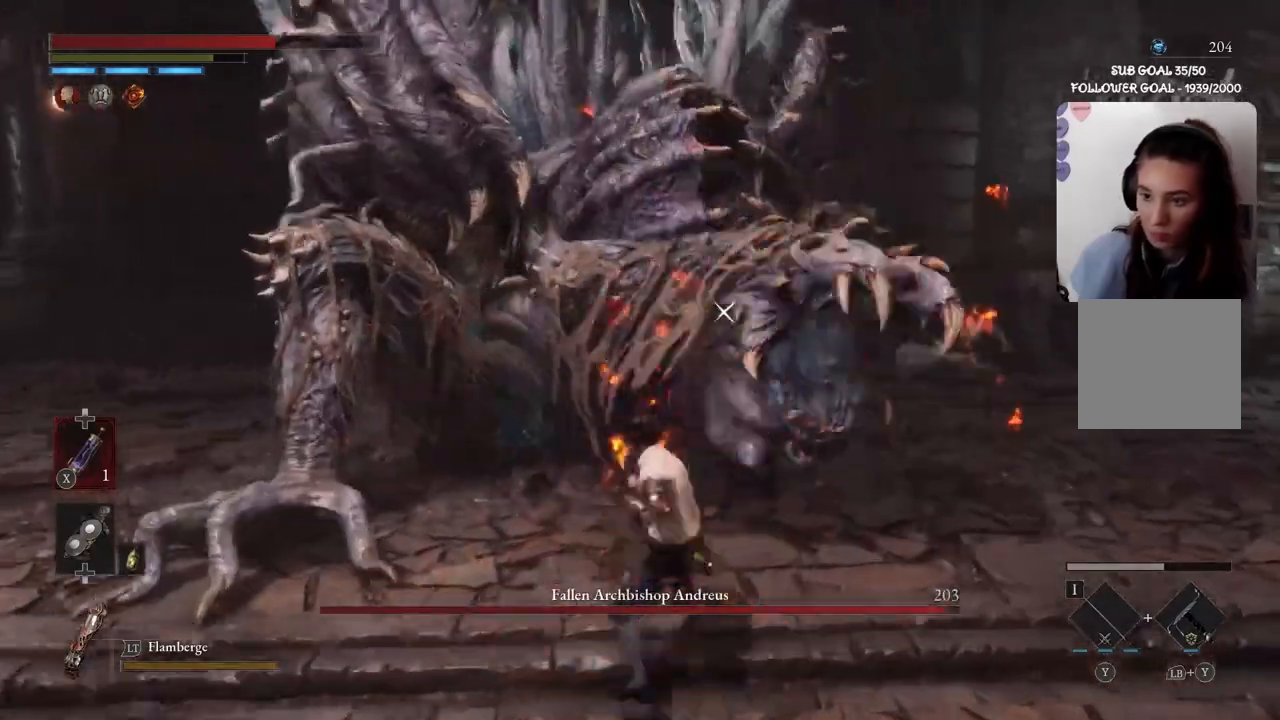
{"buttons": [], "left_stick": "down", "right_stick": "center", "events": [[234, "B", "down"], [367, "B", "up"]]}
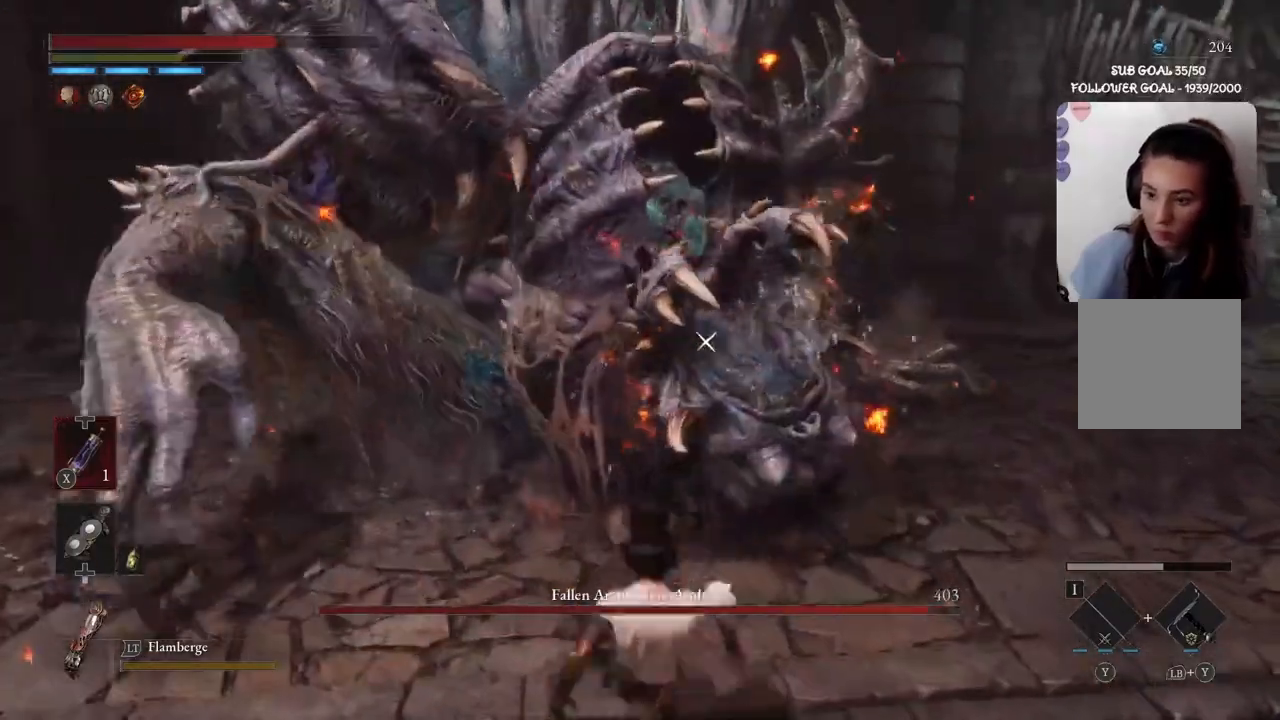
{"buttons": ["B"], "left_stick": "down", "right_stick": "center", "events": [[400, "B", "down"]]}
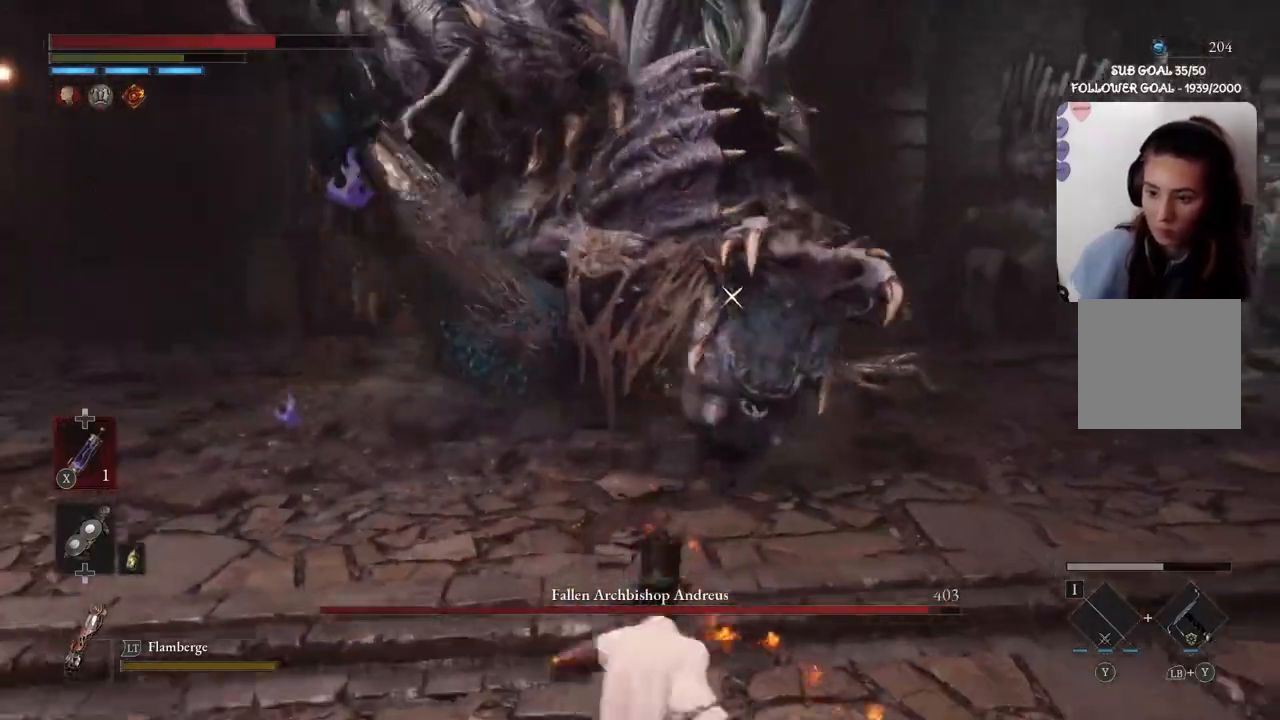
{"buttons": ["B"], "left_stick": "down", "right_stick": "center", "events": [[67, "B", "up"], [501, "B", "down"]]}
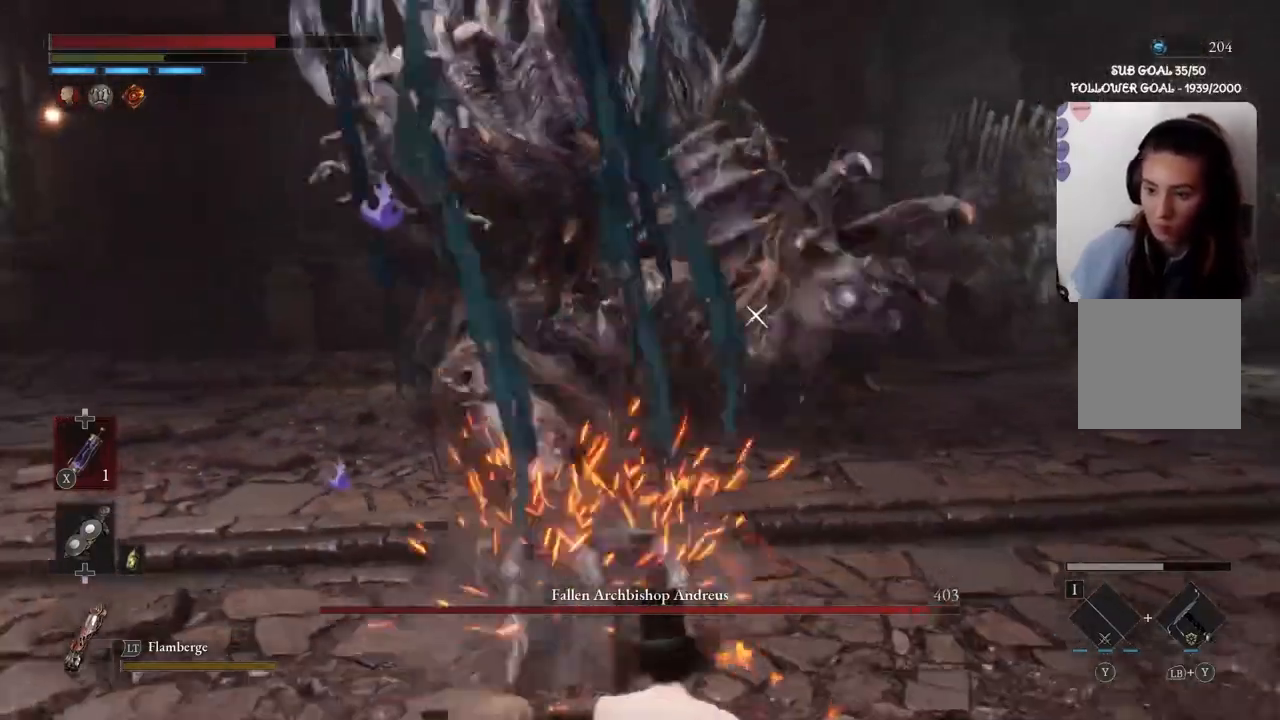
{"buttons": [], "left_stick": "center", "right_stick": "center", "events": [[100, "B", "up"], [333, "left_stick", "center"]]}
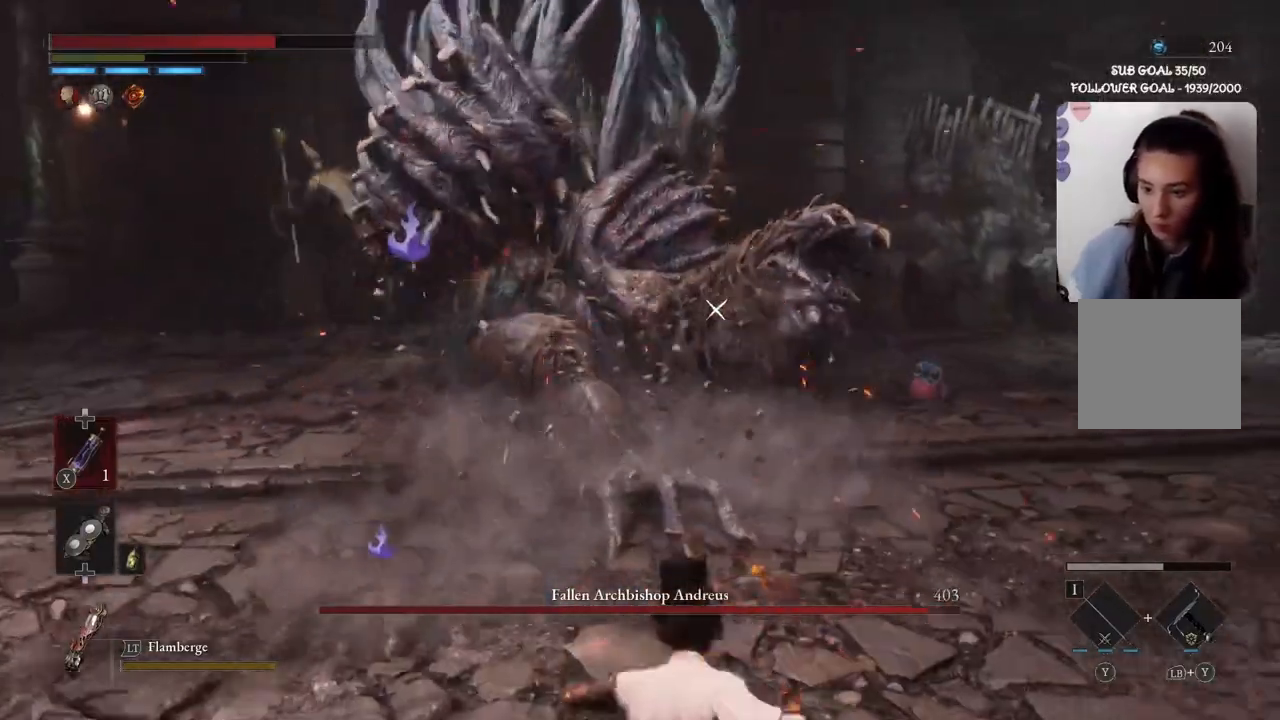
{"buttons": ["B"], "left_stick": "down", "right_stick": "center", "events": [[34, "left_stick", "down"], [200, "B", "down"]]}
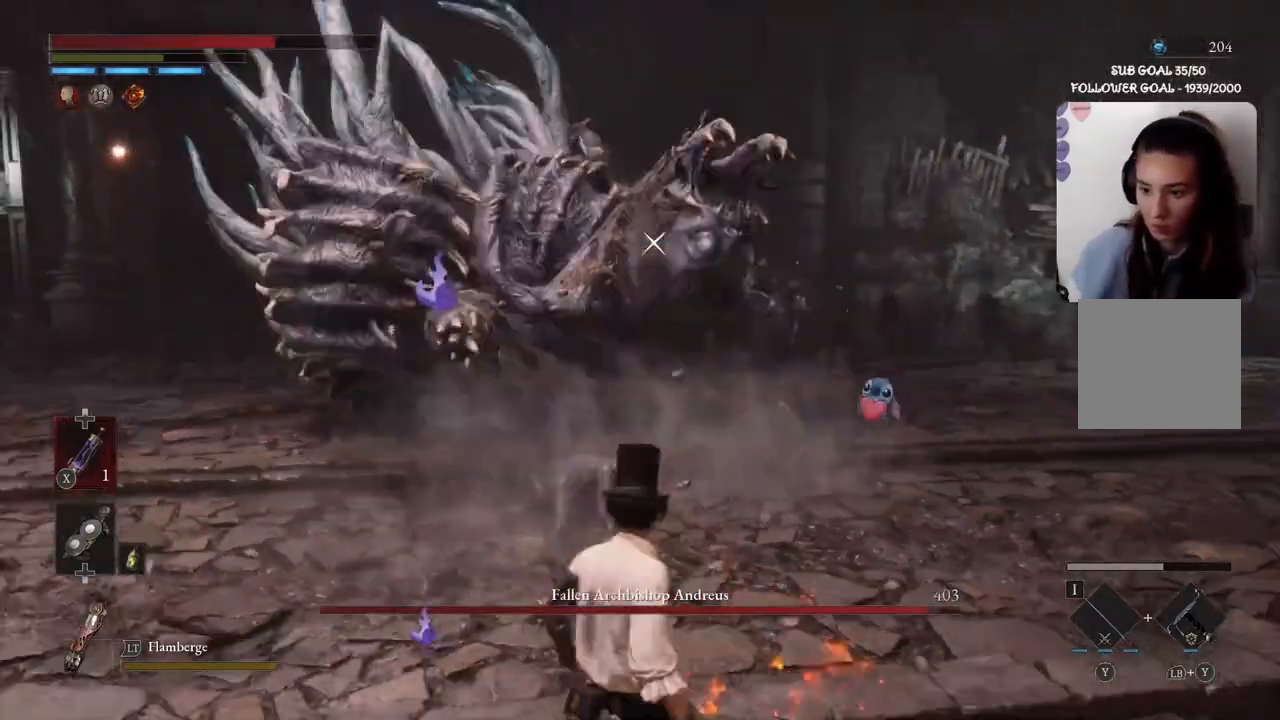
{"buttons": ["B"], "left_stick": "down", "right_stick": "center", "events": []}
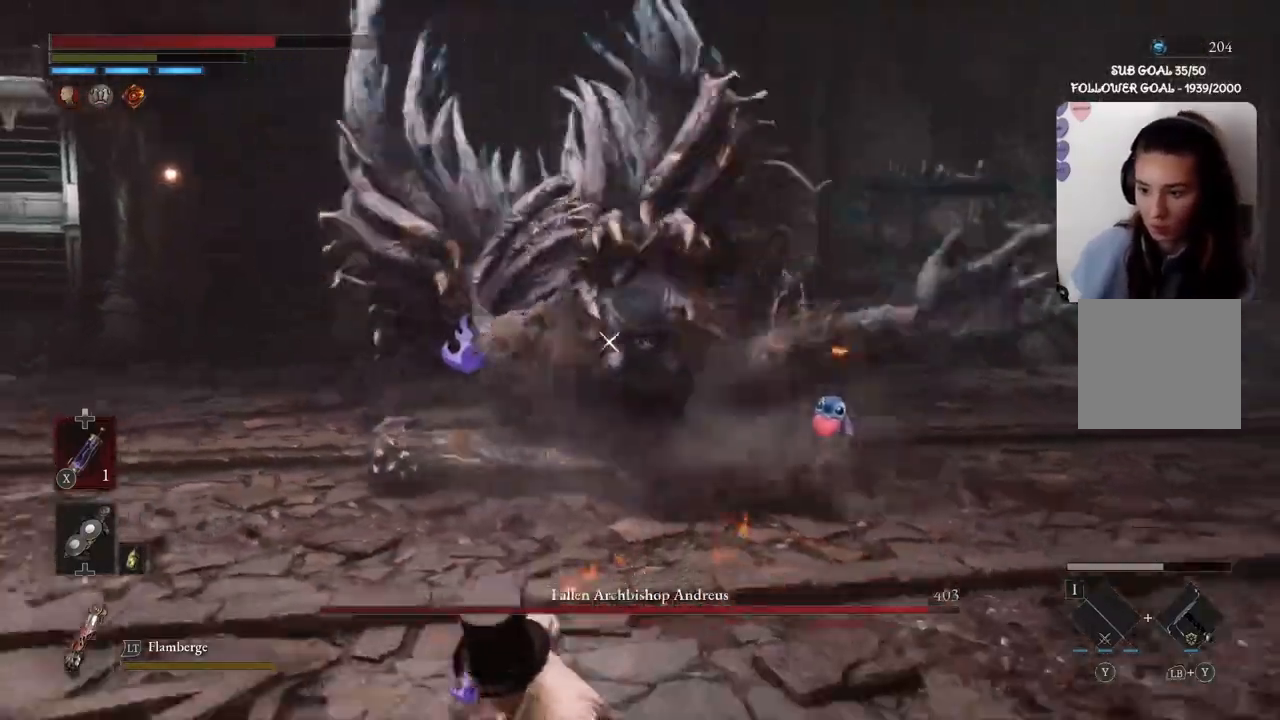
{"buttons": ["B"], "left_stick": "down-right", "right_stick": "center", "events": [[267, "left_stick", "down-right"]]}
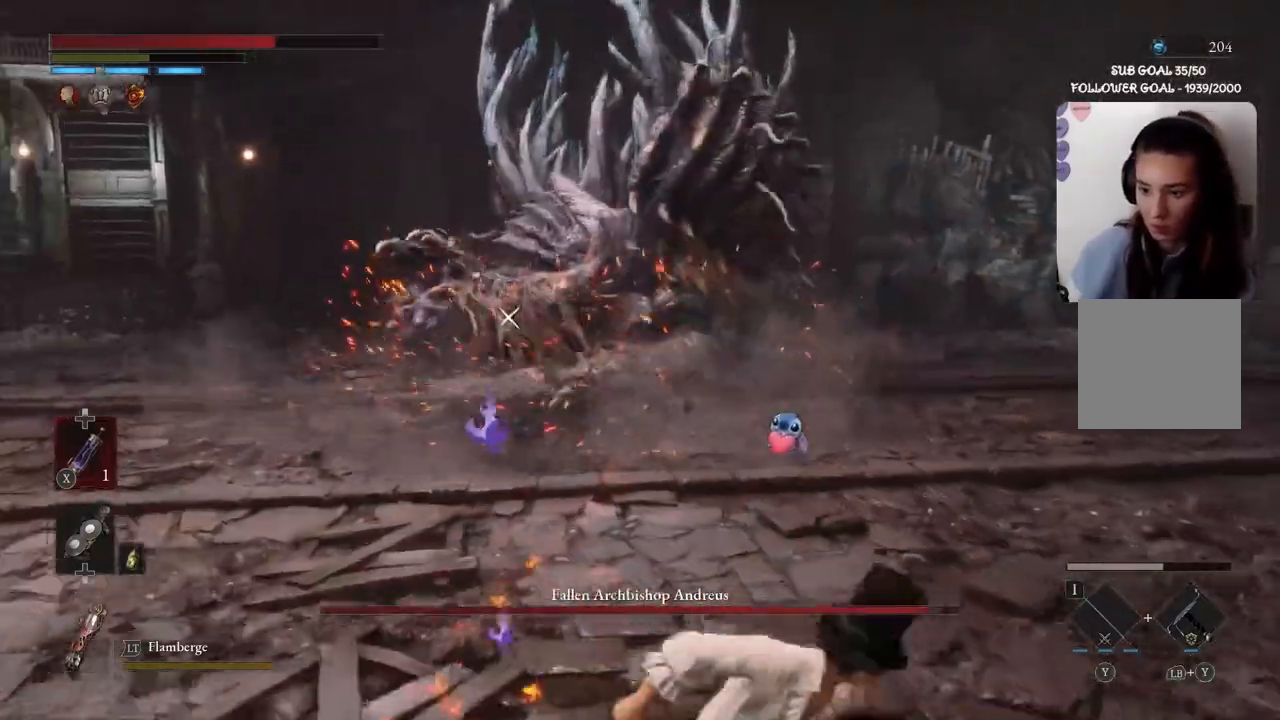
{"buttons": ["B"], "left_stick": "down-right", "right_stick": "center", "events": []}
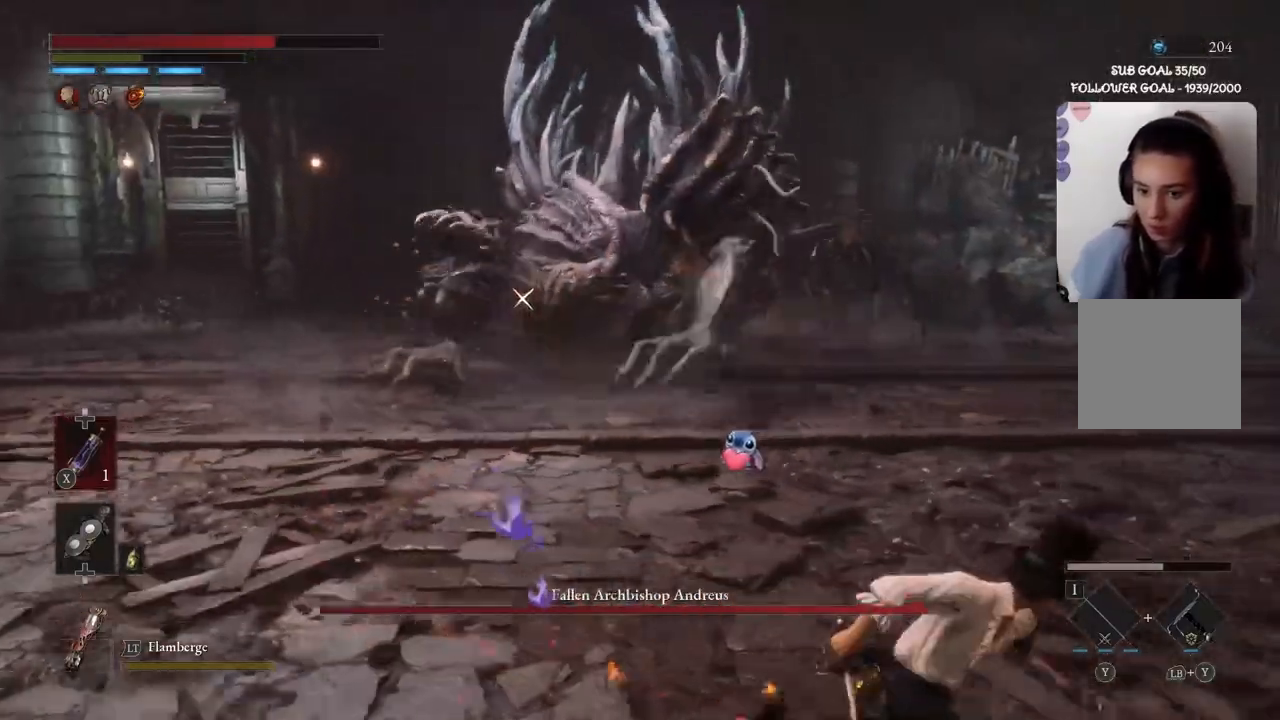
{"buttons": ["B"], "left_stick": "down-right", "right_stick": "center", "events": []}
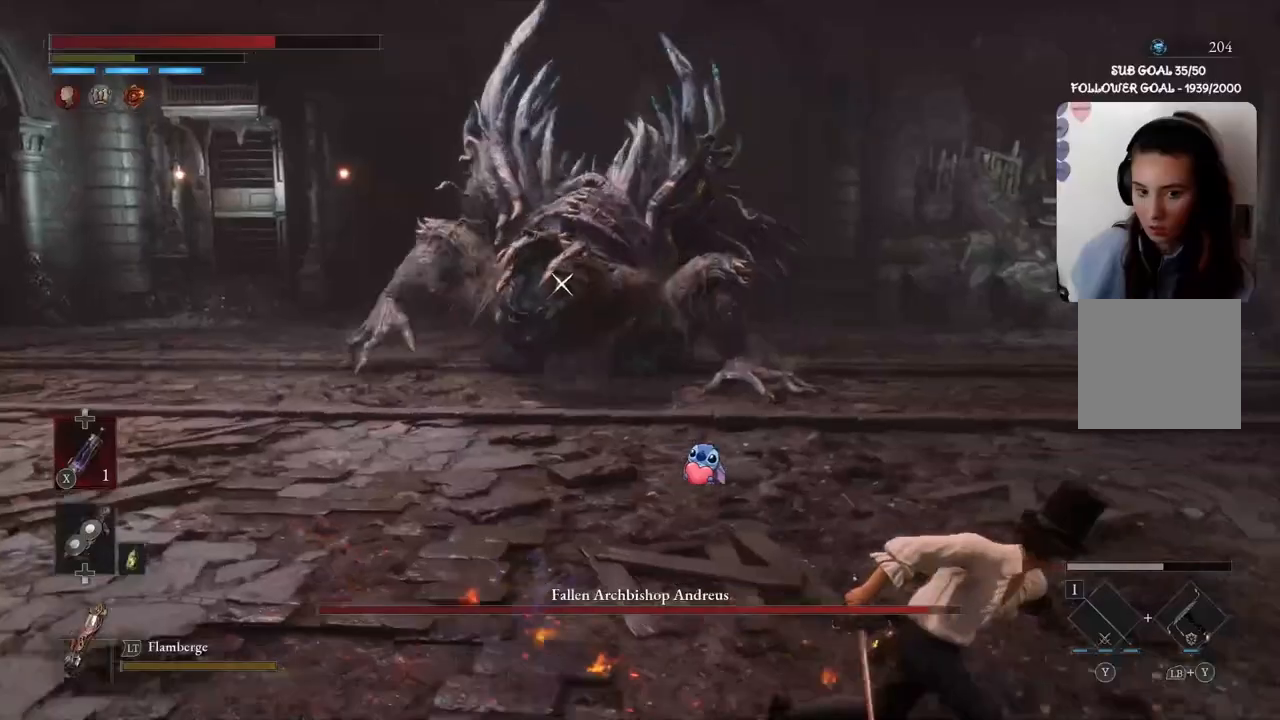
{"buttons": [], "left_stick": "center", "right_stick": "center", "events": [[133, "B", "up"], [500, "left_stick", "center"]]}
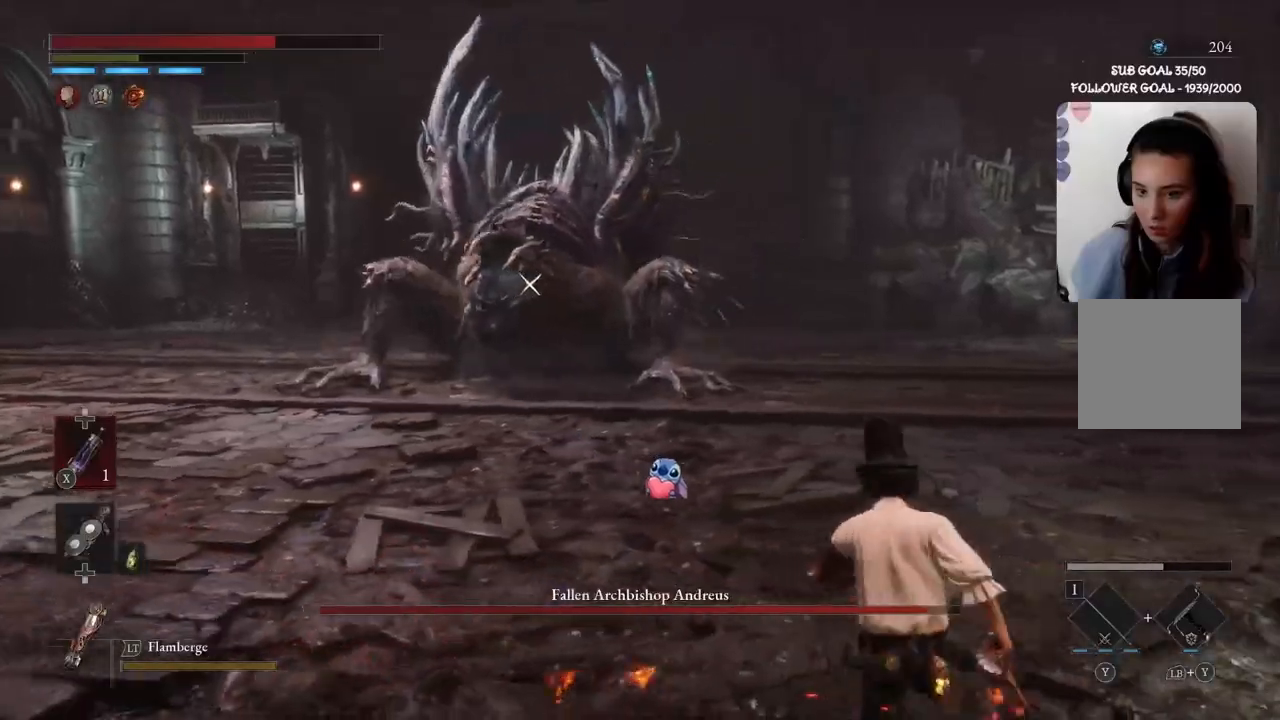
{"buttons": [], "left_stick": "left", "right_stick": "center", "events": [[501, "left_stick", "left"]]}
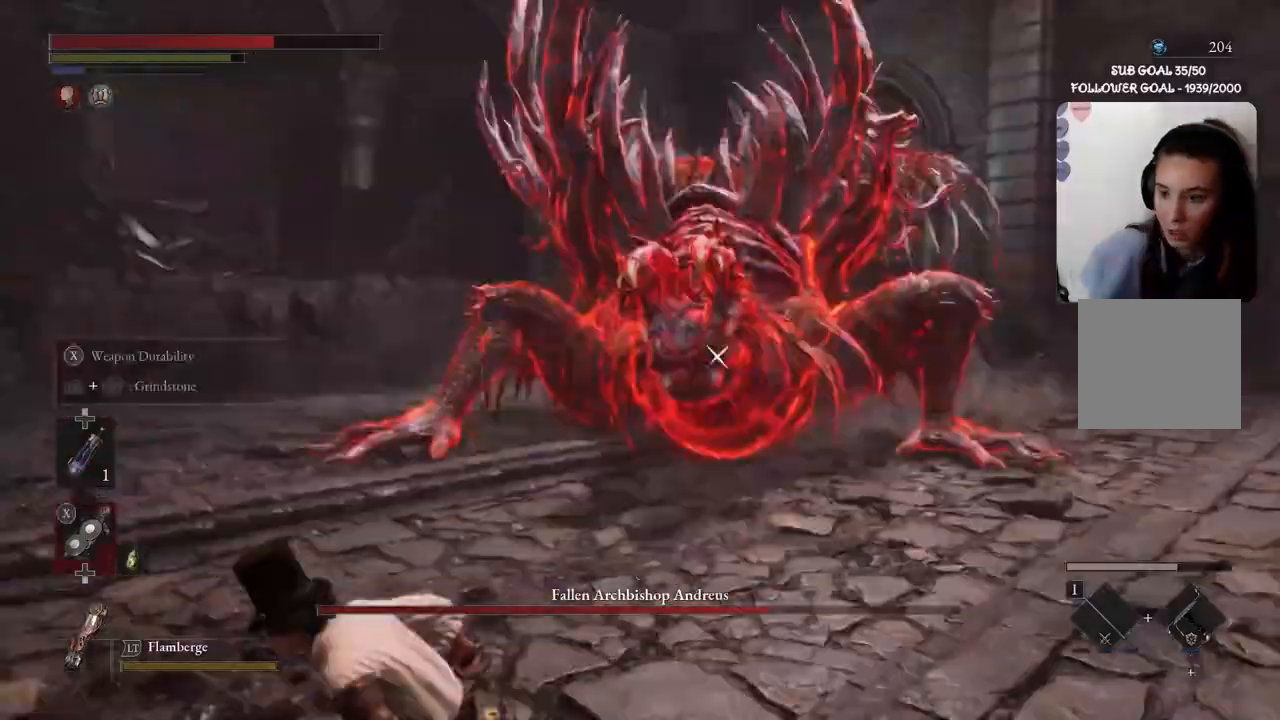
{"buttons": [], "left_stick": "left", "right_stick": "center", "events": [[100, "B", "down"], [367, "B", "up"]]}
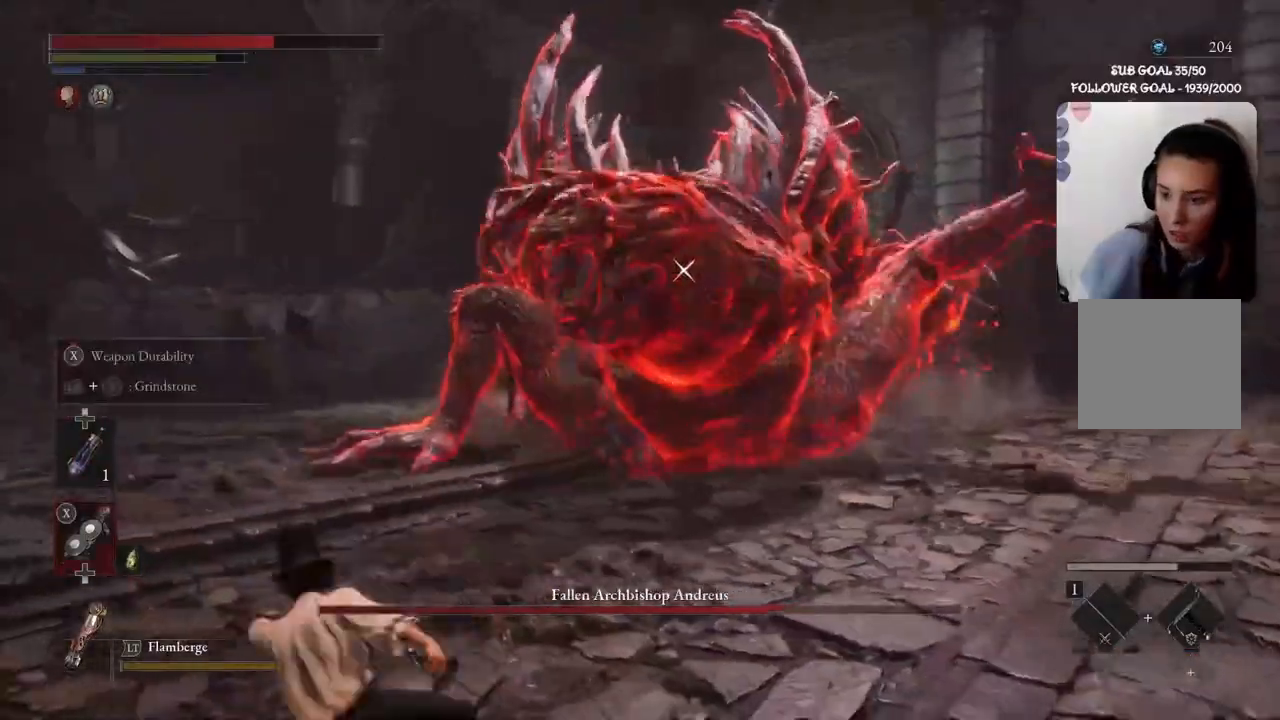
{"buttons": [], "left_stick": "left", "right_stick": "center", "events": [[234, "B", "down"], [367, "B", "up"]]}
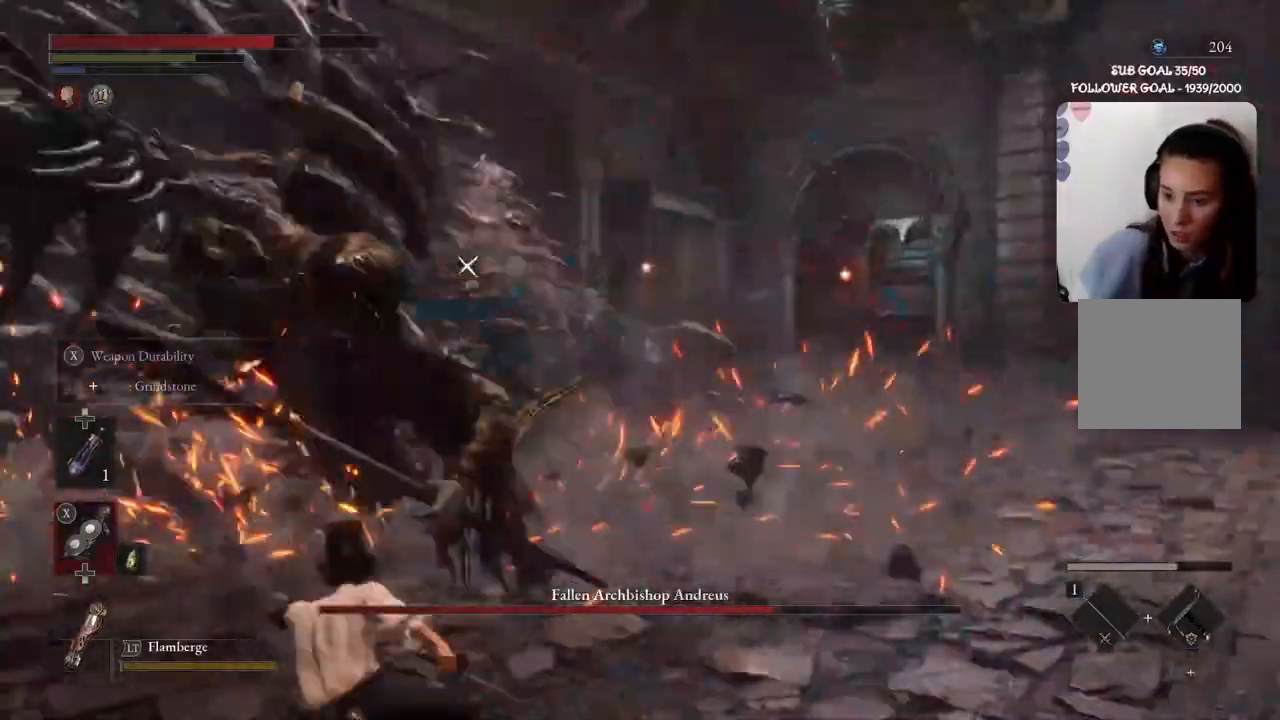
{"buttons": [], "left_stick": "down", "right_stick": "center", "events": [[100, "left_stick", "center"], [200, "left_stick", "down-left"], [433, "left_stick", "down"]]}
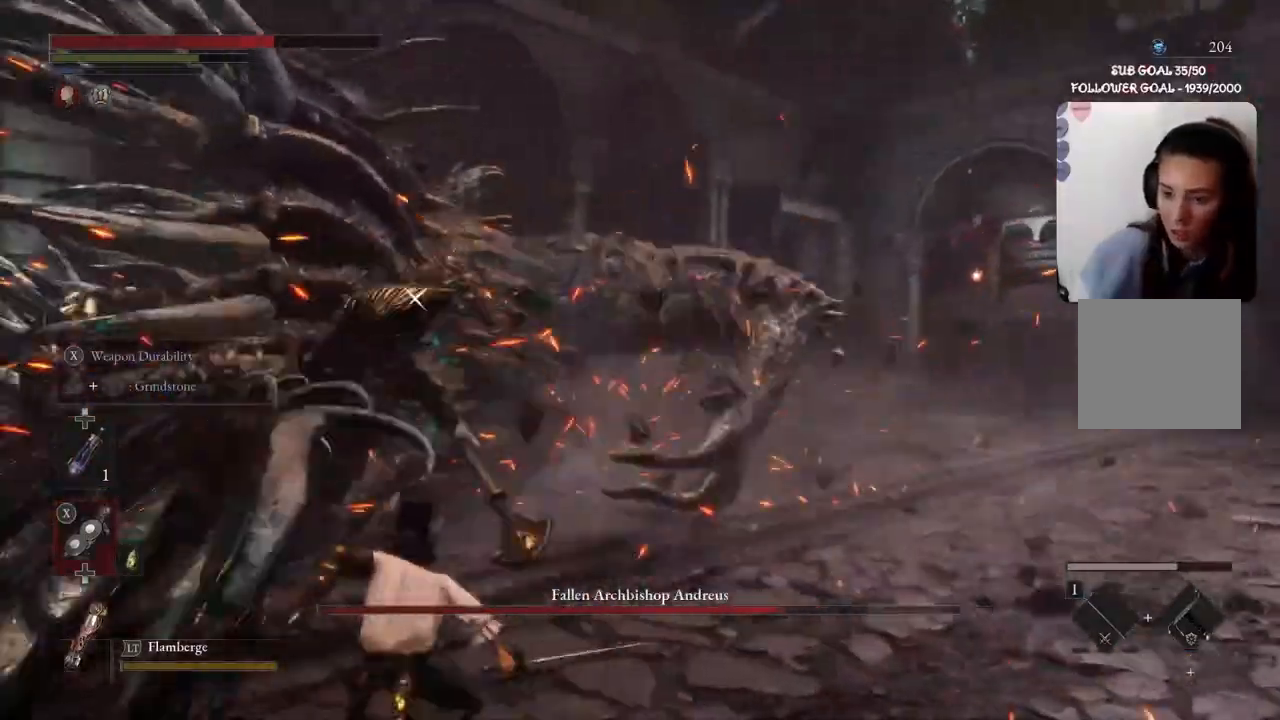
{"buttons": [], "left_stick": "down-right", "right_stick": "center", "events": [[67, "B", "down"], [167, "left_stick", "down-right"], [267, "B", "up"]]}
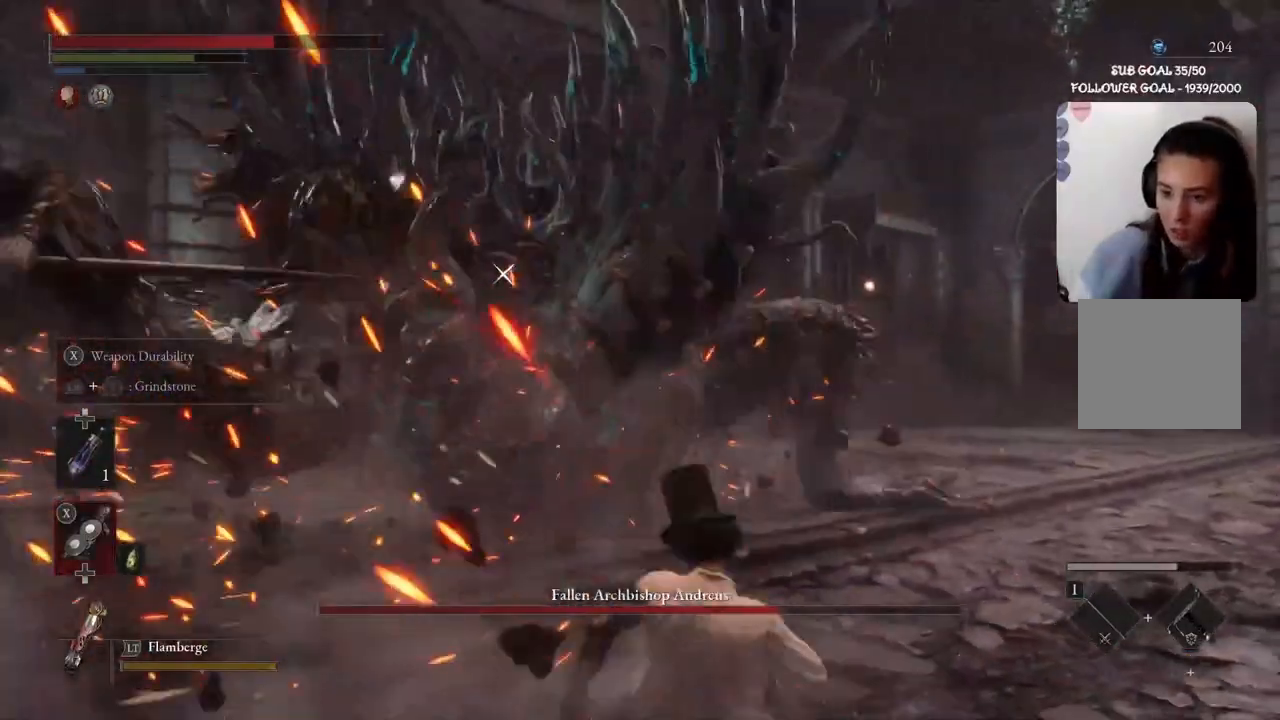
{"buttons": [], "left_stick": "down-right", "right_stick": "center", "events": [[267, "B", "down"], [367, "B", "up"]]}
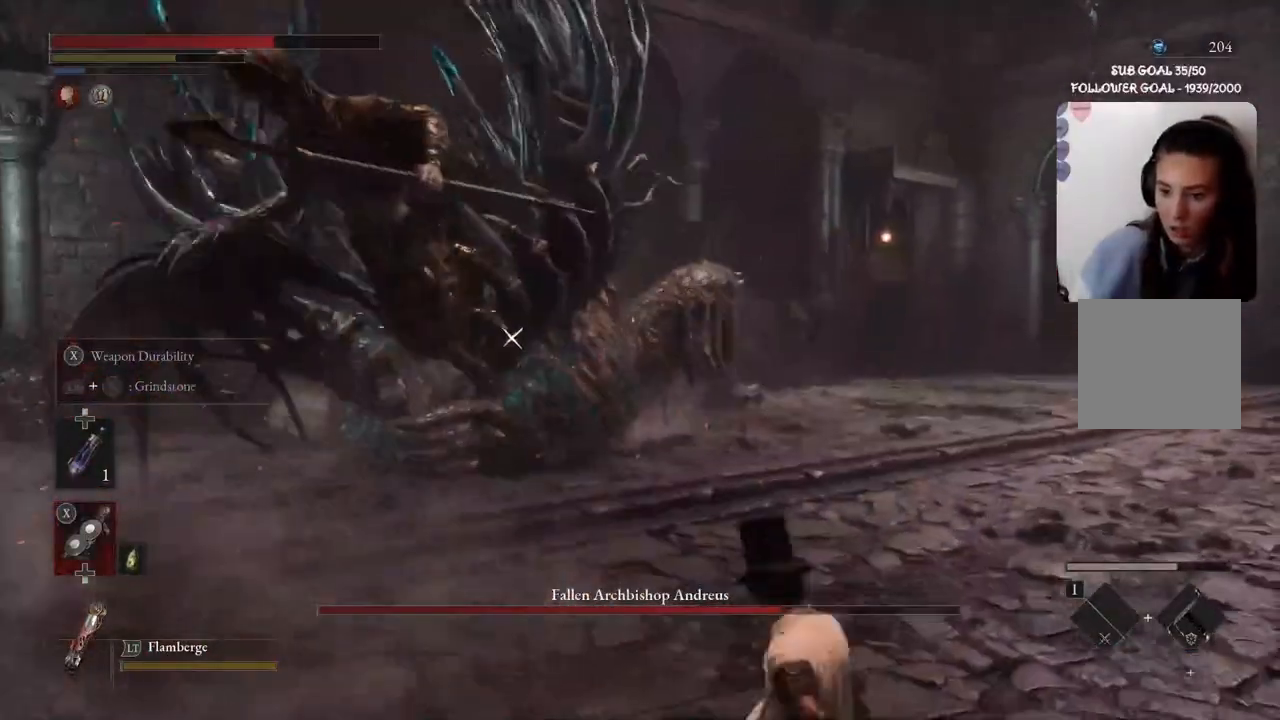
{"buttons": [], "left_stick": "right", "right_stick": "center", "events": [[301, "left_stick", "center"], [401, "left_stick", "right"]]}
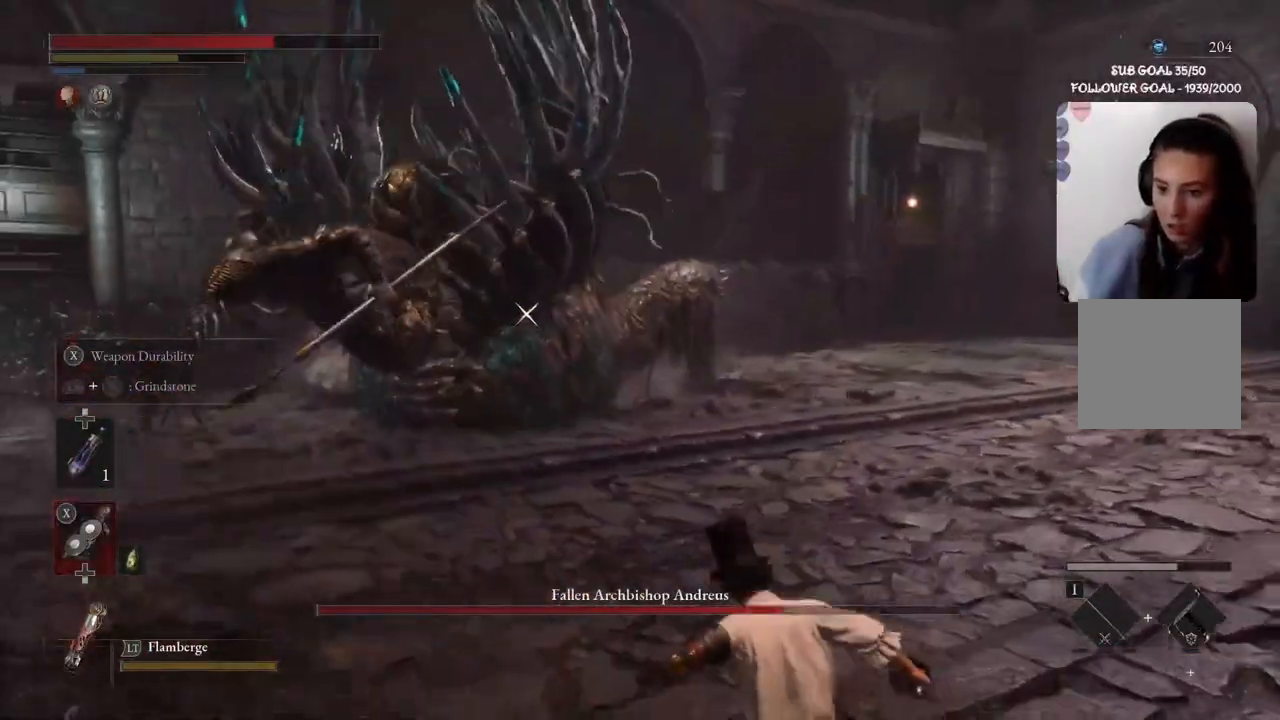
{"buttons": ["B"], "left_stick": "right", "right_stick": "center", "events": [[133, "B", "down"]]}